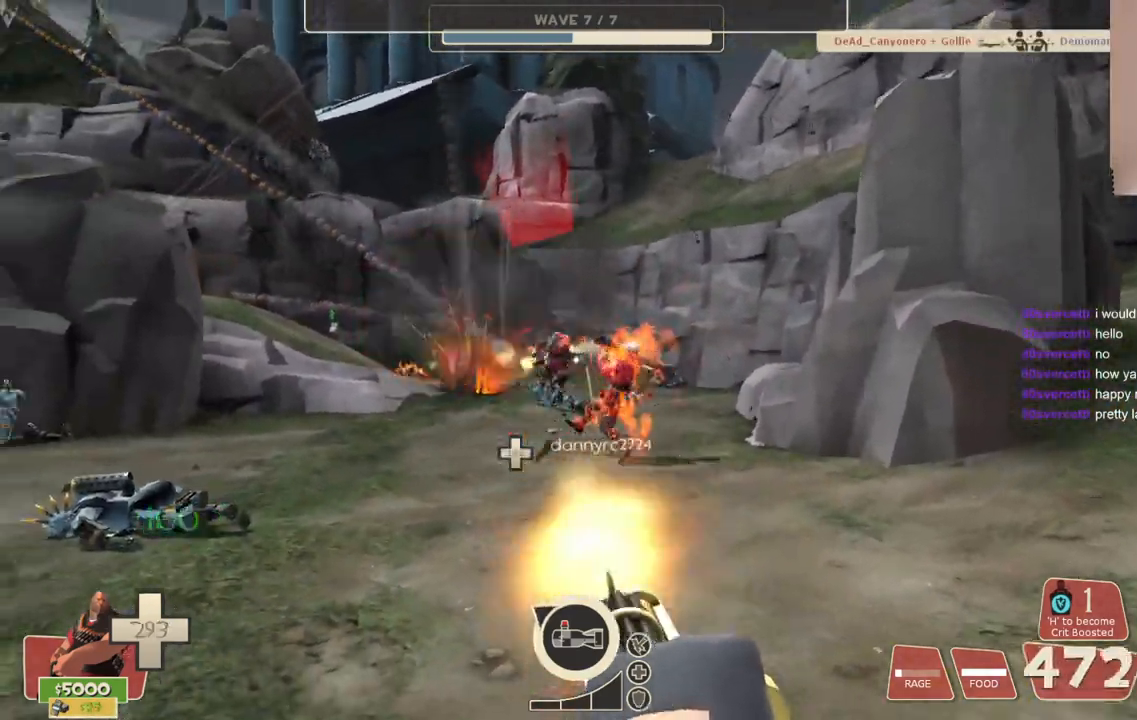
Gameplay with a controller (PlayStation layout); each line is a JSON object with the inputs held at the frame after it. "events" lists button and stick changes between this image and that frame as [ms after this image, input, new state], when the widget could be followed in between.
{"buttons": ["L2", "R2"], "left_stick": "down-right", "right_stick": "center", "events": []}
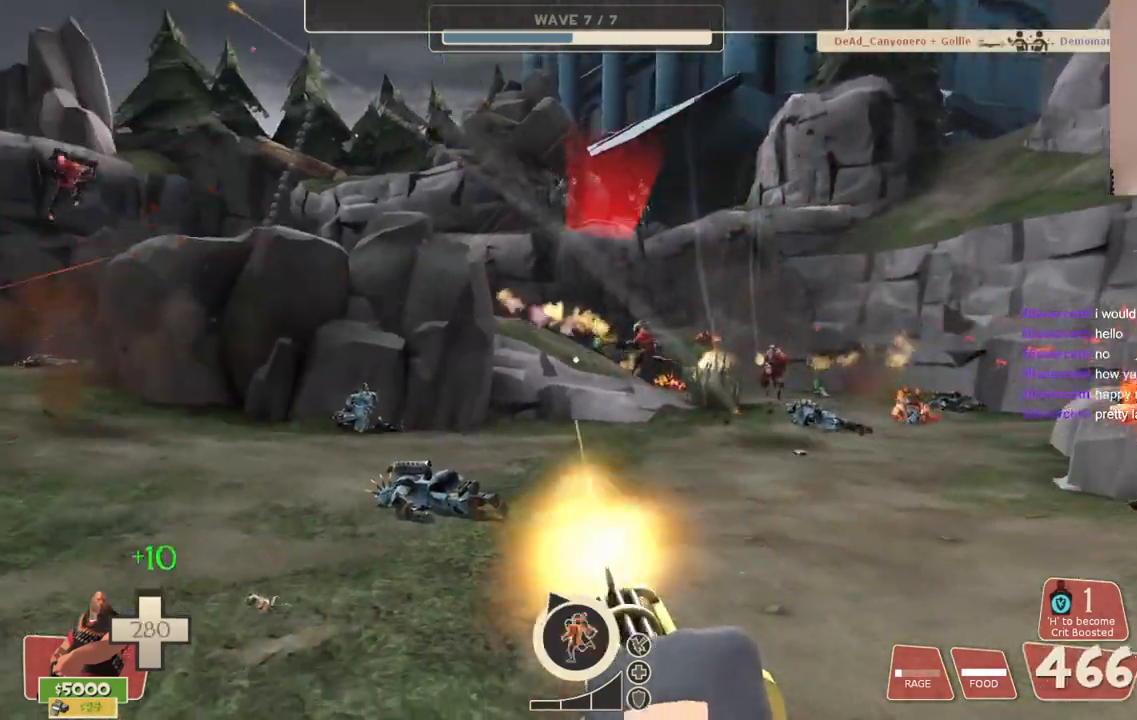
{"buttons": ["L2", "R2"], "left_stick": "up-right", "right_stick": "center", "events": [[83, "right_stick", "left"], [167, "L3", "down"], [217, "right_stick", "center"], [250, "L3", "up"], [467, "left_stick", "up-right"]]}
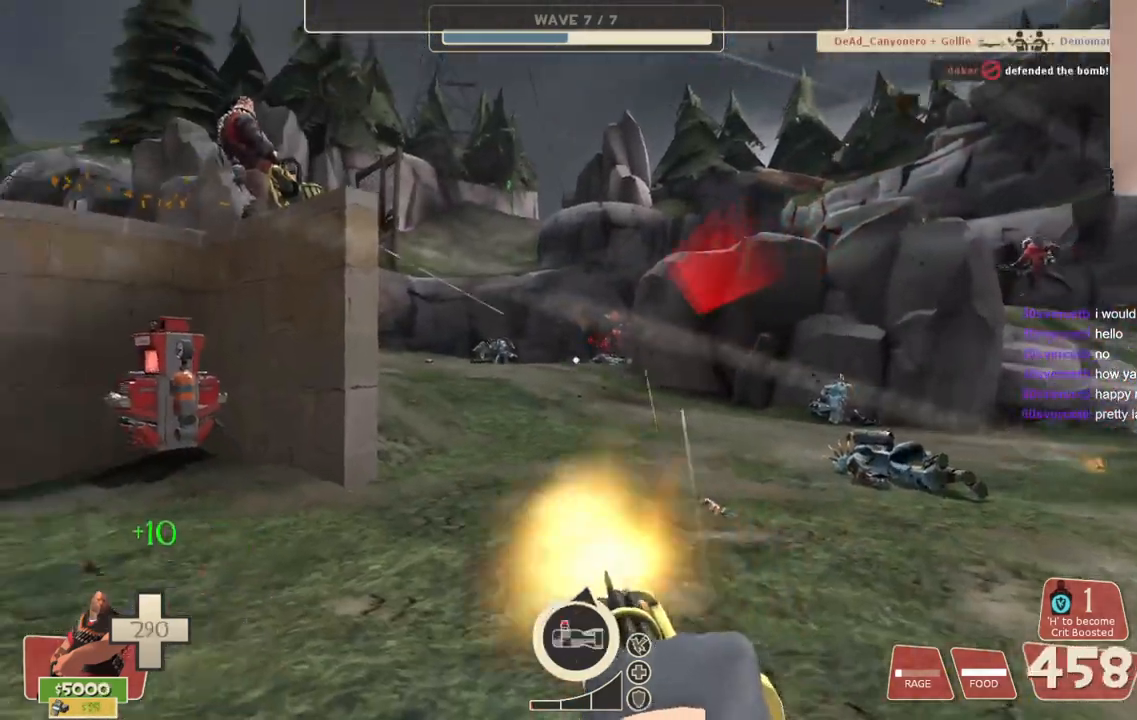
{"buttons": ["L2", "R2"], "left_stick": "up-left", "right_stick": "right", "events": [[50, "left_stick", "up"], [150, "L3", "down"], [283, "L3", "up"], [317, "right_stick", "right"], [350, "left_stick", "up-left"]]}
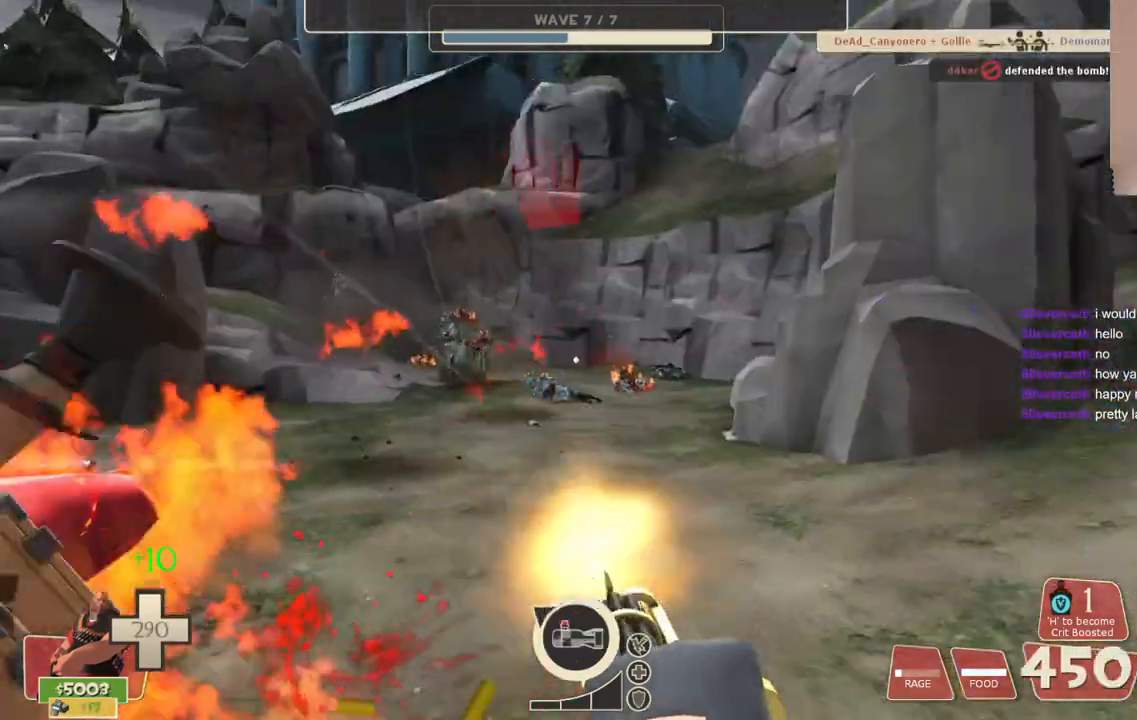
{"buttons": ["L2", "R2"], "left_stick": "left", "right_stick": "center", "events": [[33, "left_stick", "left"], [317, "right_stick", "center"]]}
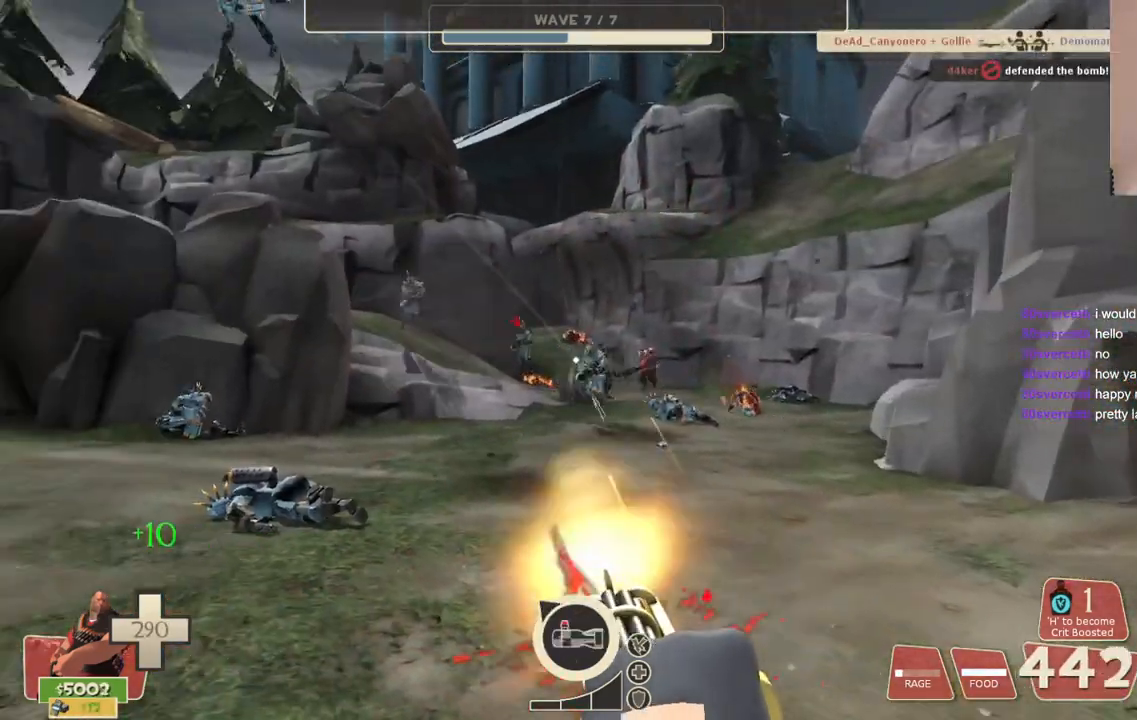
{"buttons": ["L2", "R2"], "left_stick": "left", "right_stick": "center", "events": [[350, "right_stick", "right"], [500, "right_stick", "center"]]}
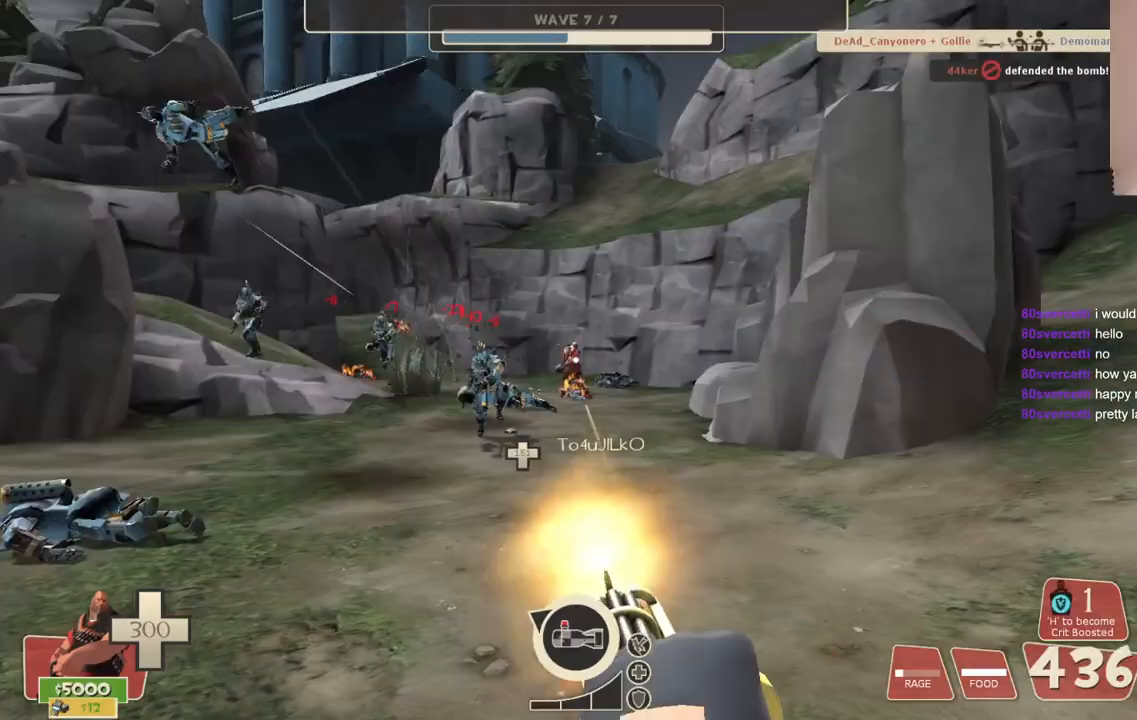
{"buttons": ["L2", "R2"], "left_stick": "left", "right_stick": "center", "events": []}
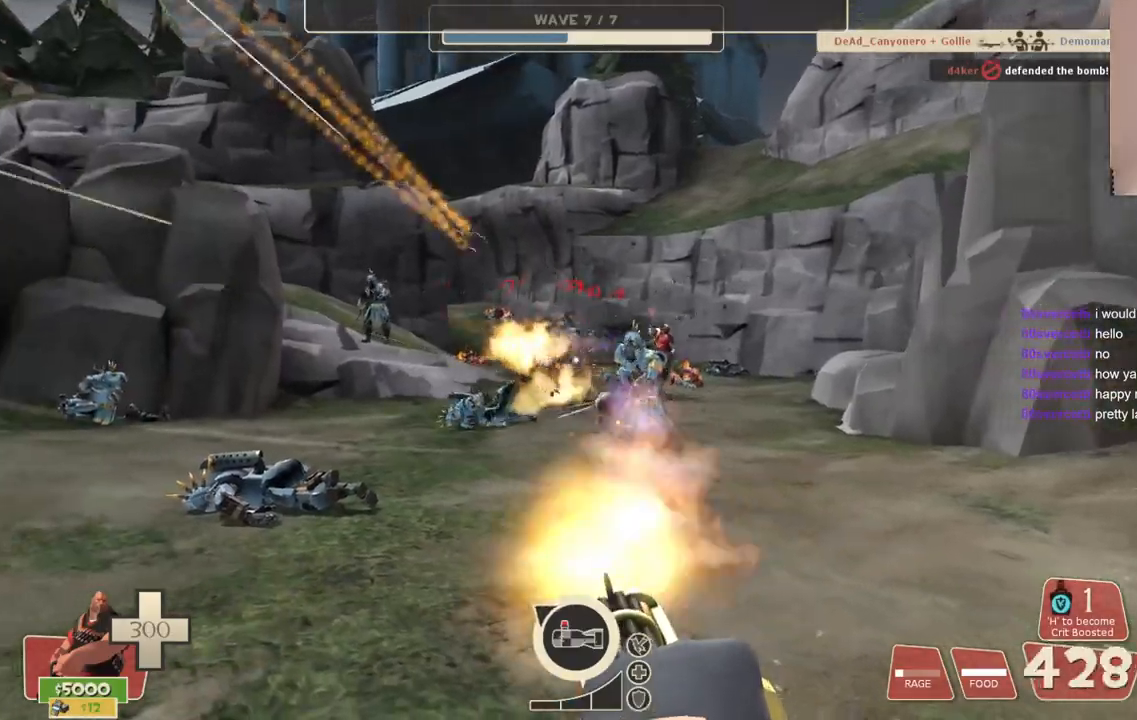
{"buttons": ["L2", "R2"], "left_stick": "left", "right_stick": "center", "events": []}
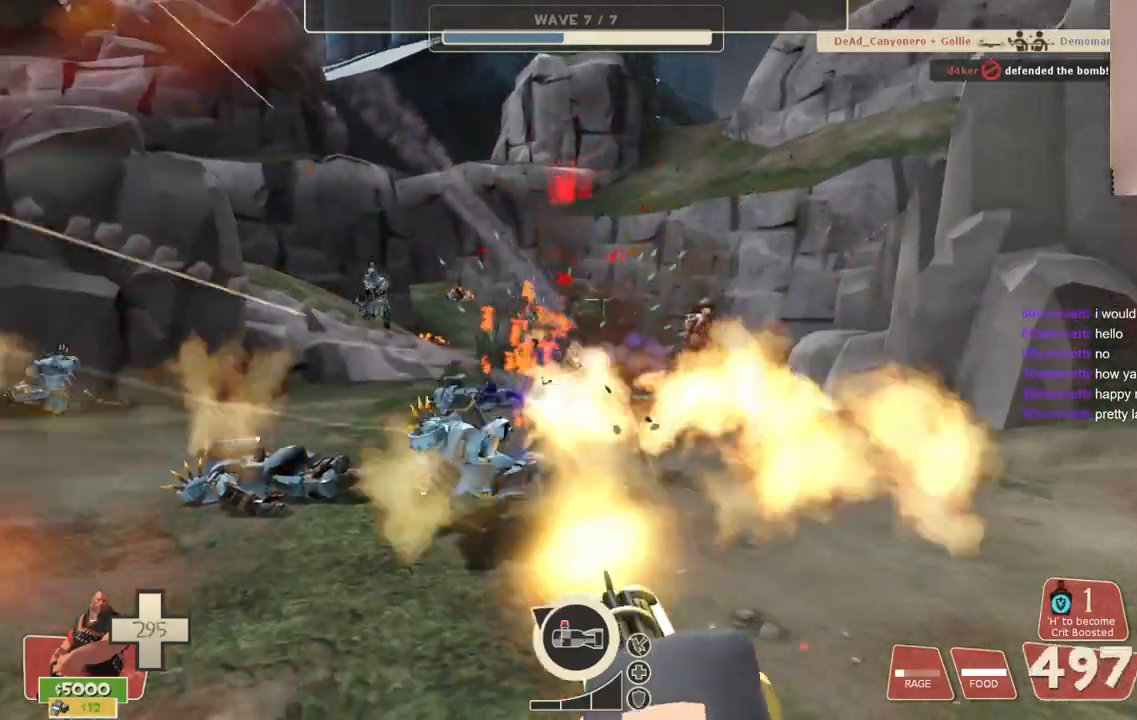
{"buttons": ["L2", "R2"], "left_stick": "left", "right_stick": "center", "events": []}
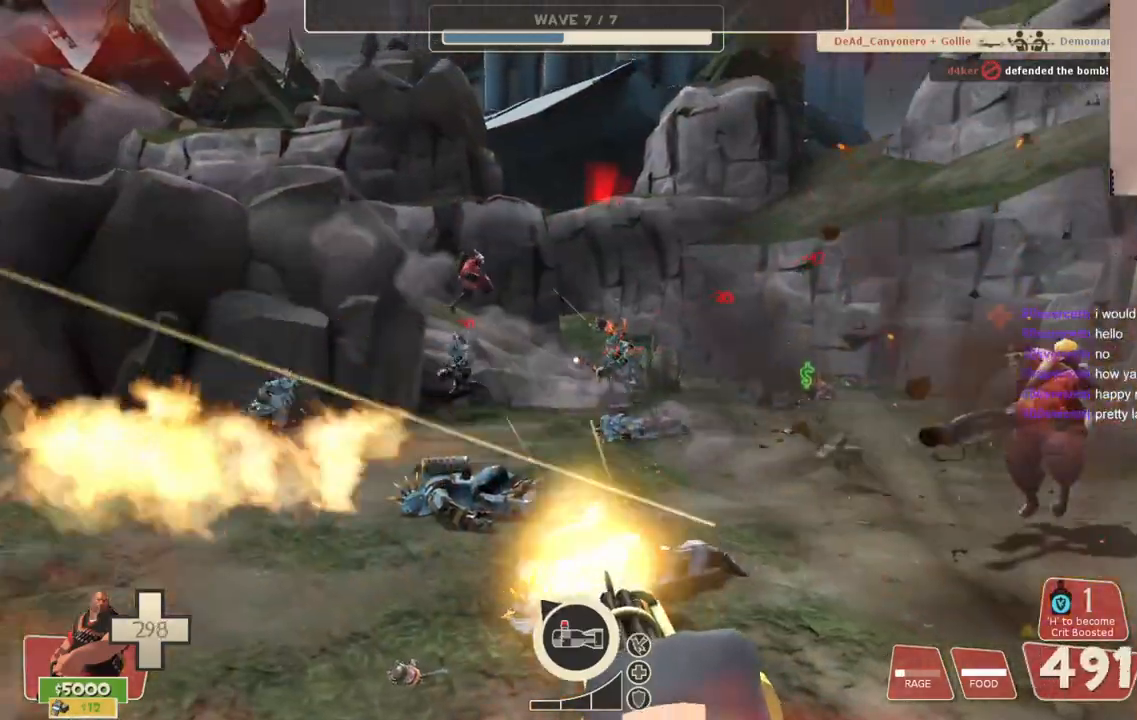
{"buttons": ["L2", "R2"], "left_stick": "left", "right_stick": "center", "events": []}
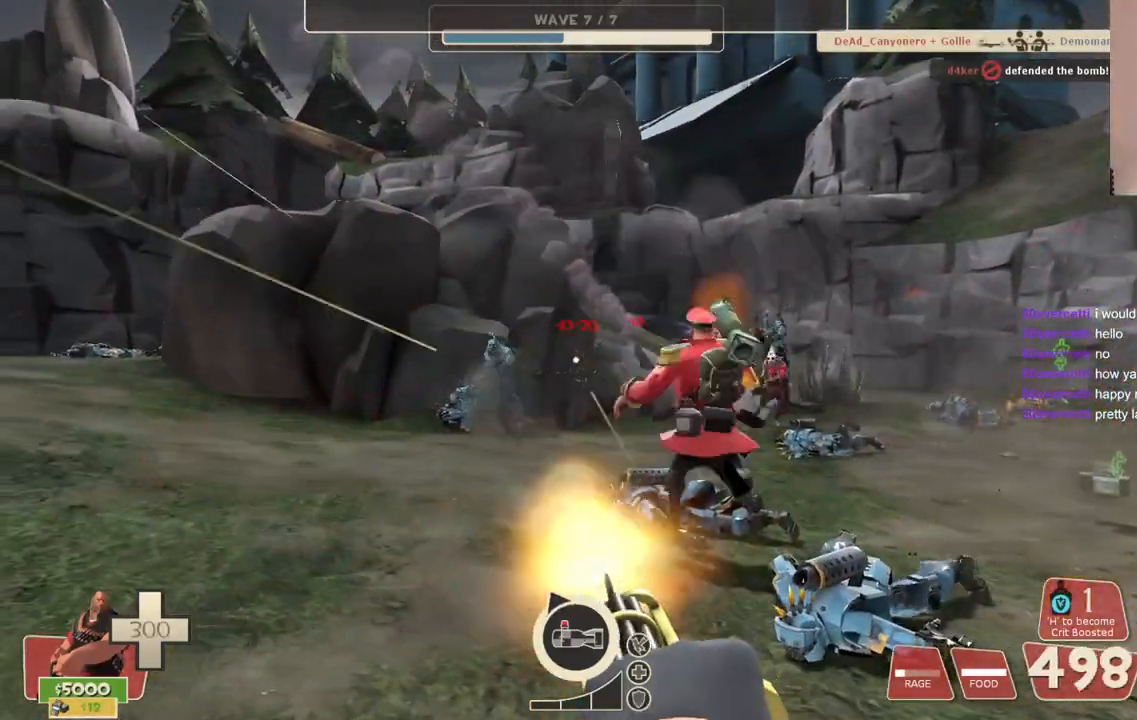
{"buttons": ["L2", "R2"], "left_stick": "left", "right_stick": "center", "events": []}
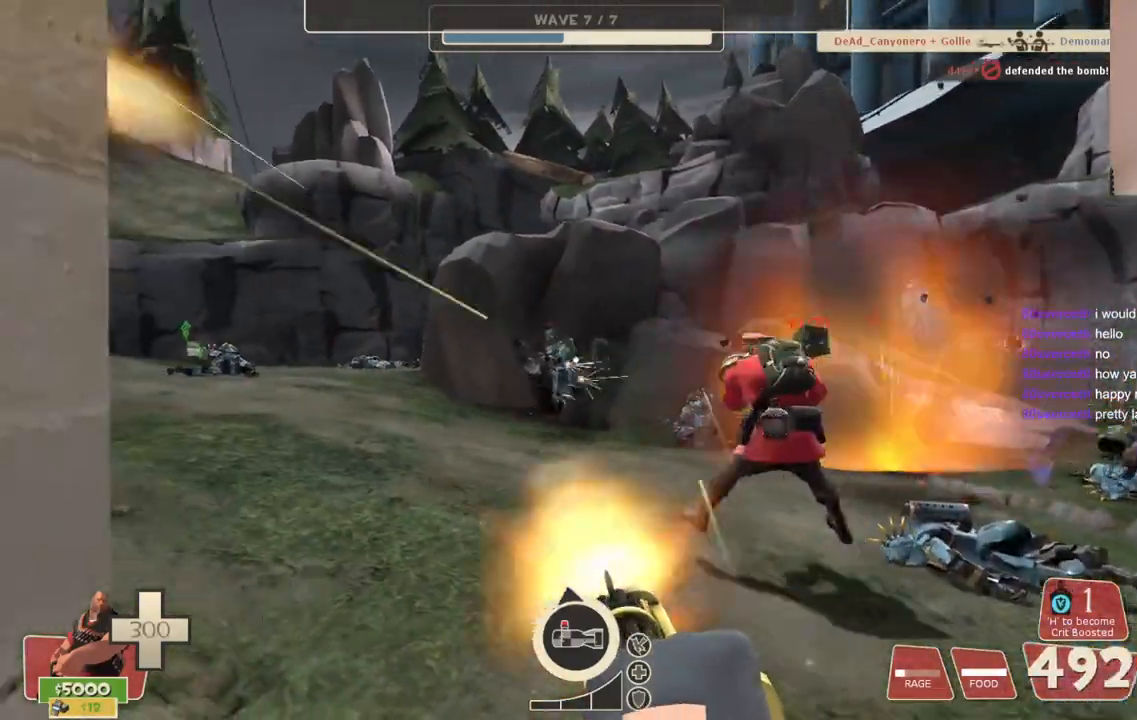
{"buttons": ["L2", "R2"], "left_stick": "left", "right_stick": "center", "events": []}
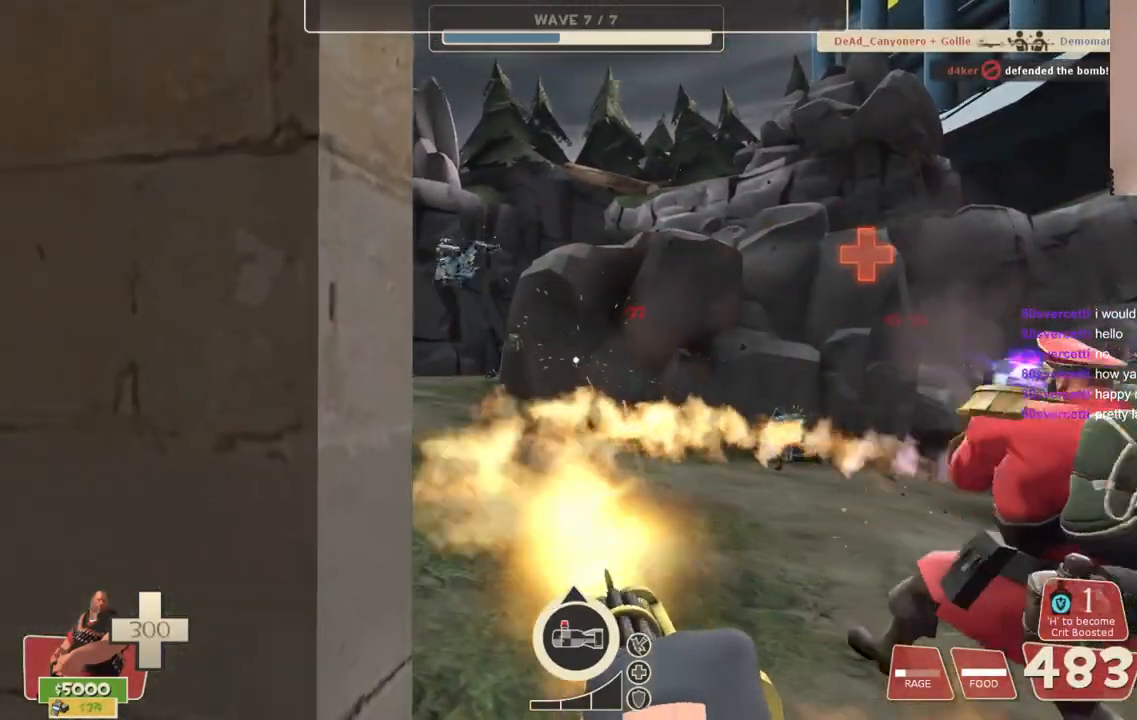
{"buttons": ["L2", "R2"], "left_stick": "up-right", "right_stick": "center", "events": [[100, "left_stick", "right"], [117, "right_stick", "right"], [233, "left_stick", "up-right"], [400, "right_stick", "center"]]}
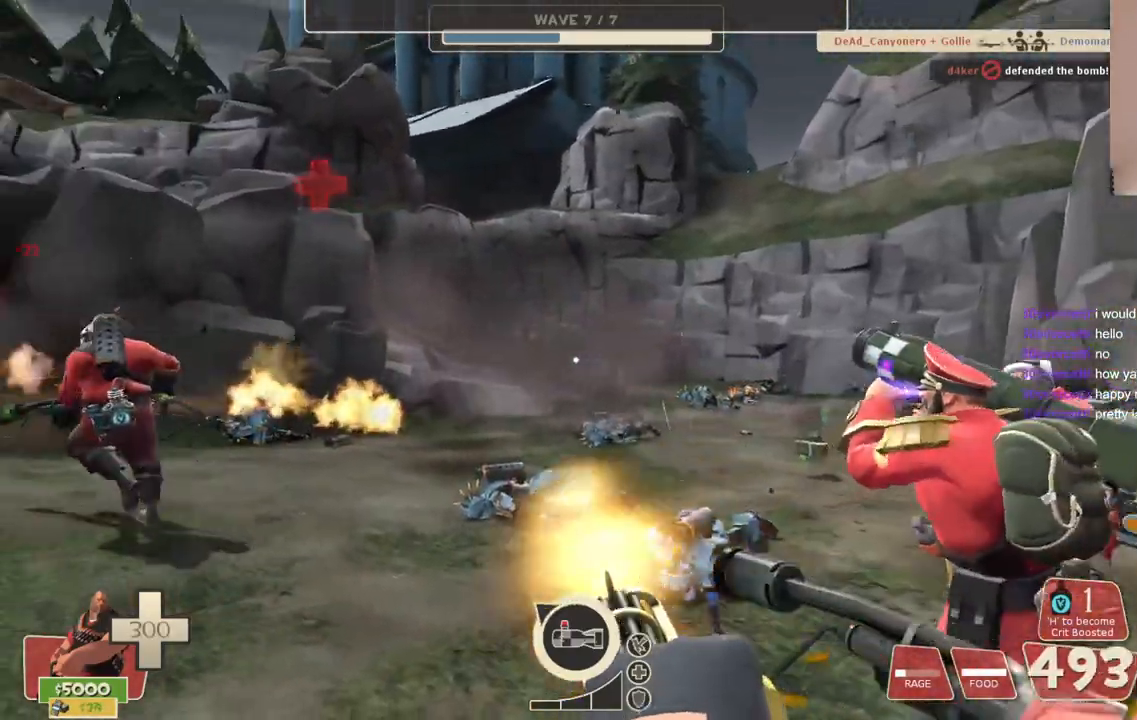
{"buttons": ["L2", "R2"], "left_stick": "up-right", "right_stick": "center", "events": []}
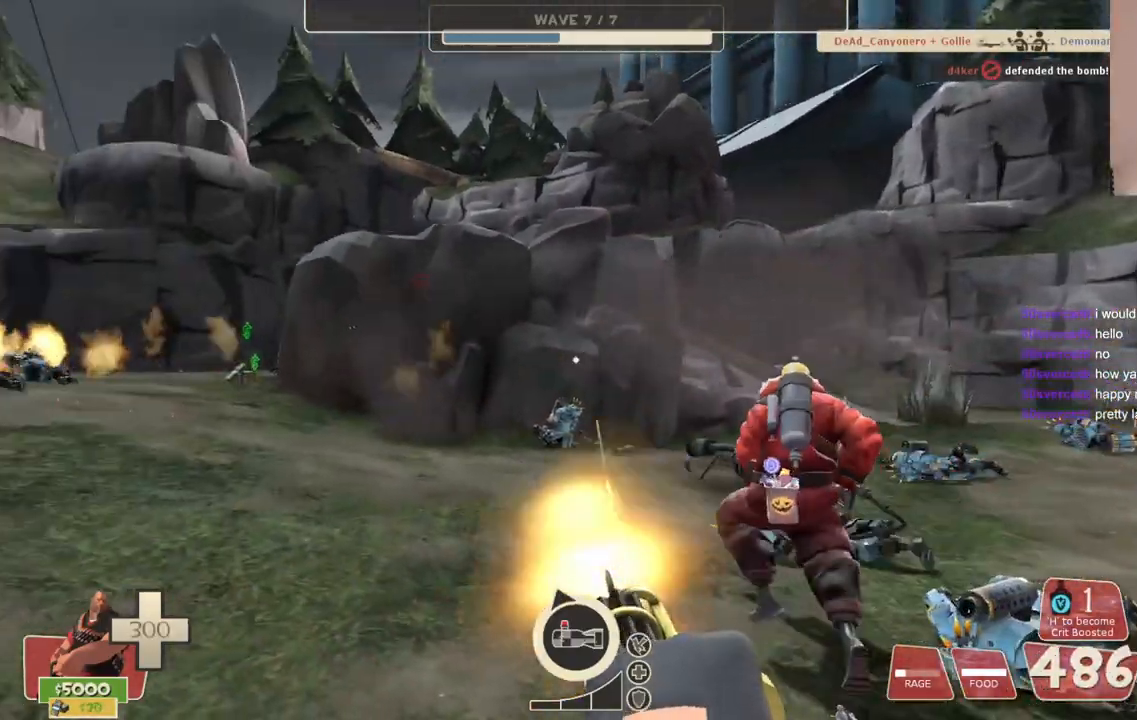
{"buttons": ["L2", "R2"], "left_stick": "up-right", "right_stick": "left", "events": [[83, "right_stick", "left"]]}
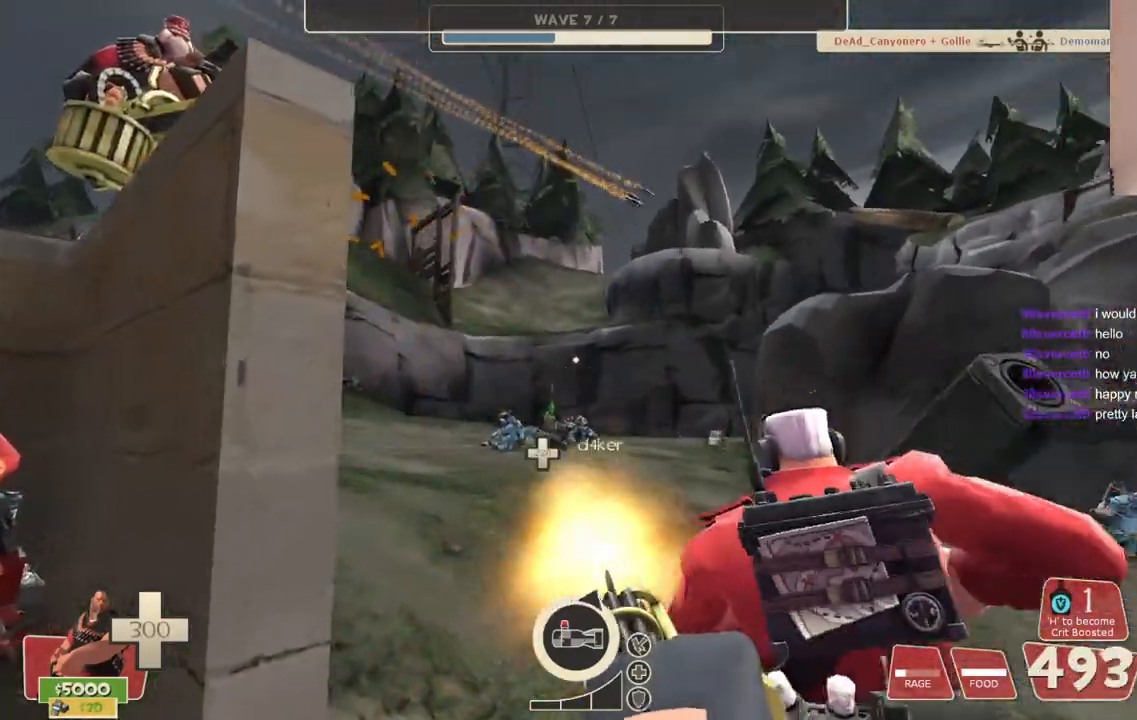
{"buttons": ["L2", "R2"], "left_stick": "up-right", "right_stick": "center", "events": [[67, "right_stick", "center"]]}
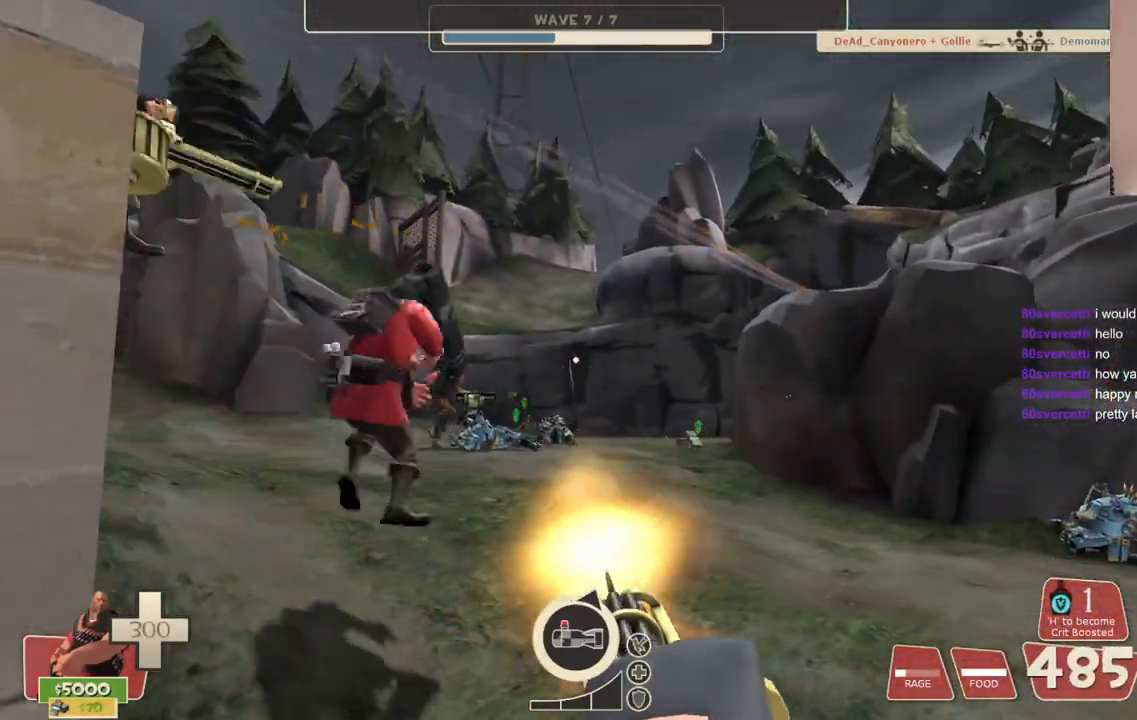
{"buttons": ["L2", "R2"], "left_stick": "center", "right_stick": "right", "events": [[67, "left_stick", "up"], [150, "right_stick", "right"], [167, "left_stick", "up-left"], [400, "left_stick", "down-left"], [467, "left_stick", "center"]]}
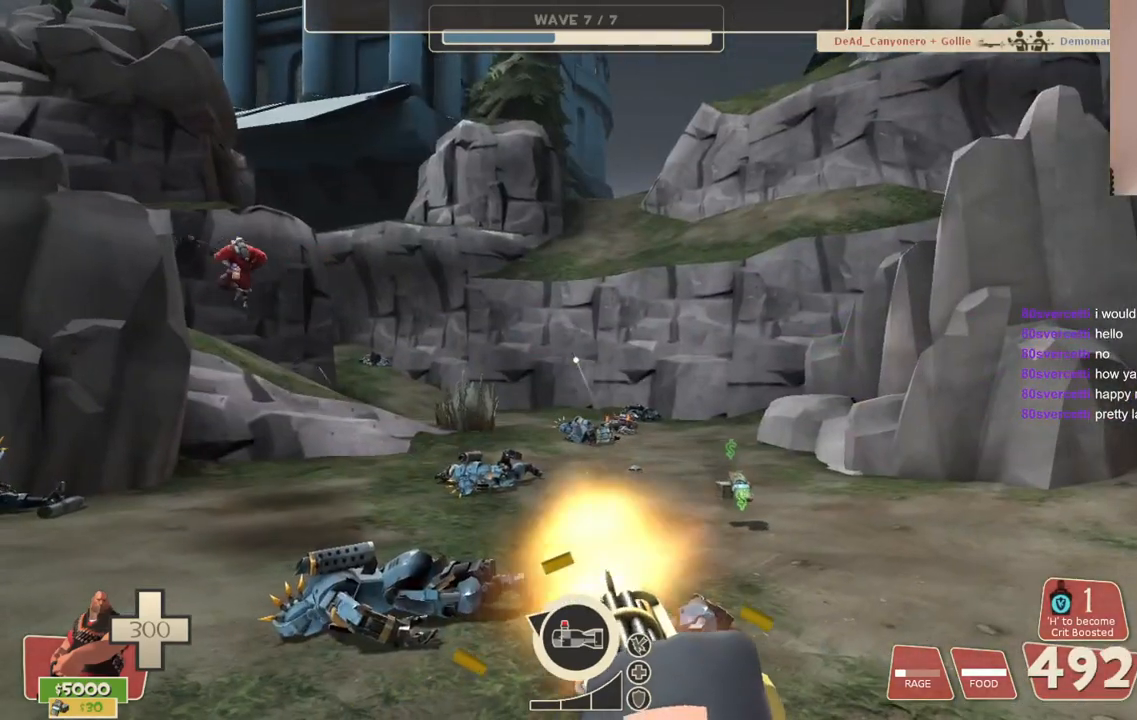
{"buttons": ["L2", "R2"], "left_stick": "center", "right_stick": "center", "events": [[17, "right_stick", "center"]]}
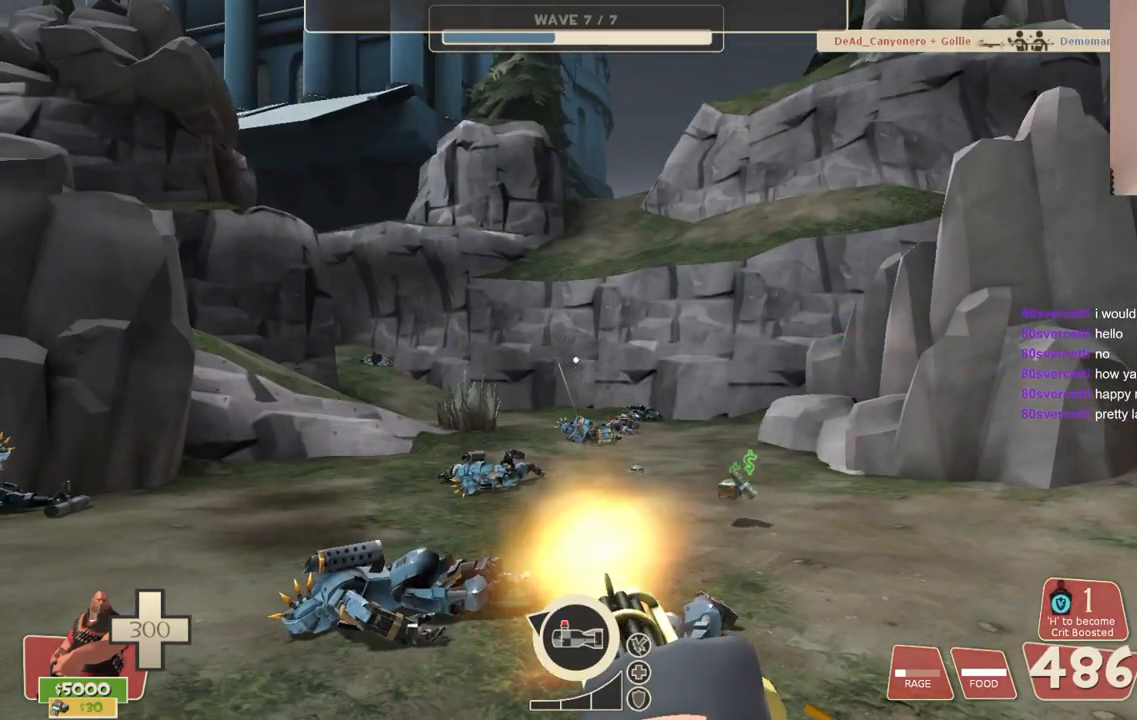
{"buttons": ["L2", "R2"], "left_stick": "center", "right_stick": "center", "events": [[233, "right_stick", "left"], [400, "right_stick", "center"]]}
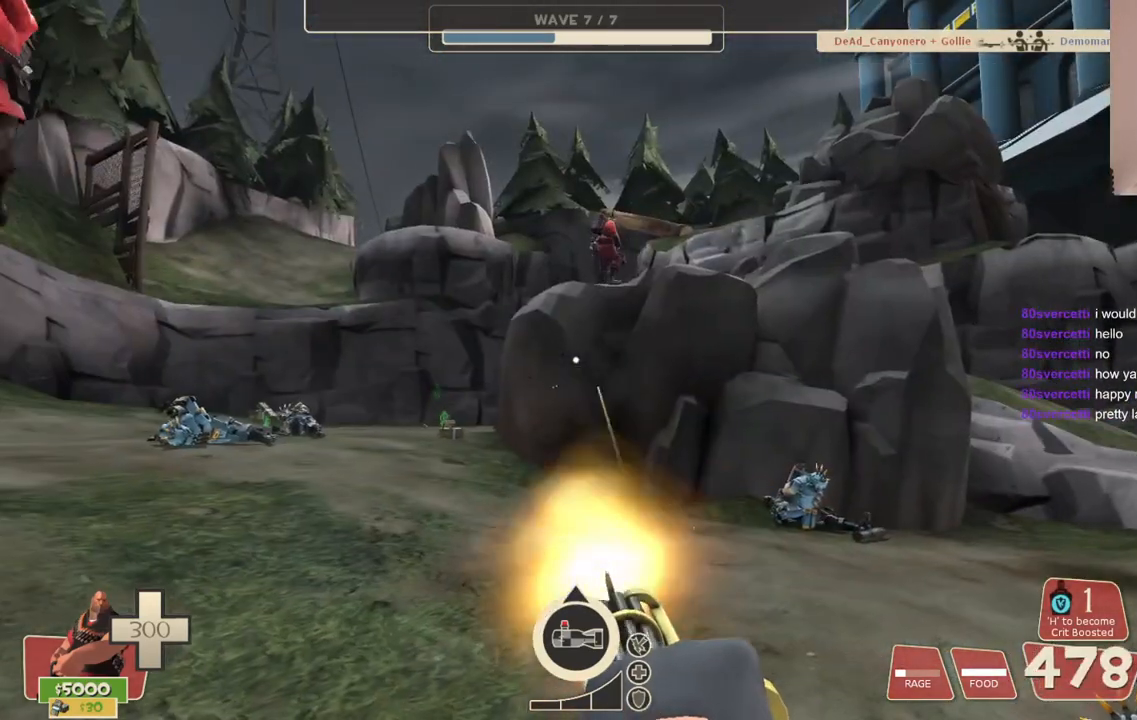
{"buttons": ["L2", "R2"], "left_stick": "center", "right_stick": "center", "events": []}
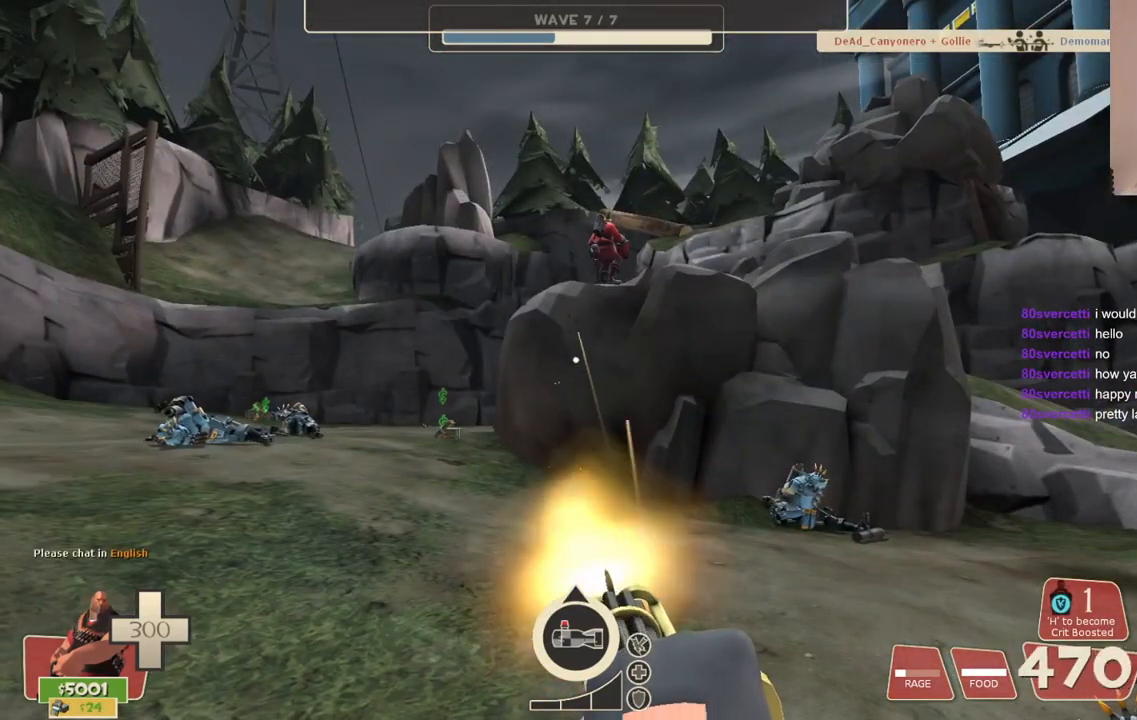
{"buttons": ["L2", "R2"], "left_stick": "left", "right_stick": "center", "events": [[67, "right_stick", "left"], [150, "right_stick", "center"], [300, "left_stick", "left"]]}
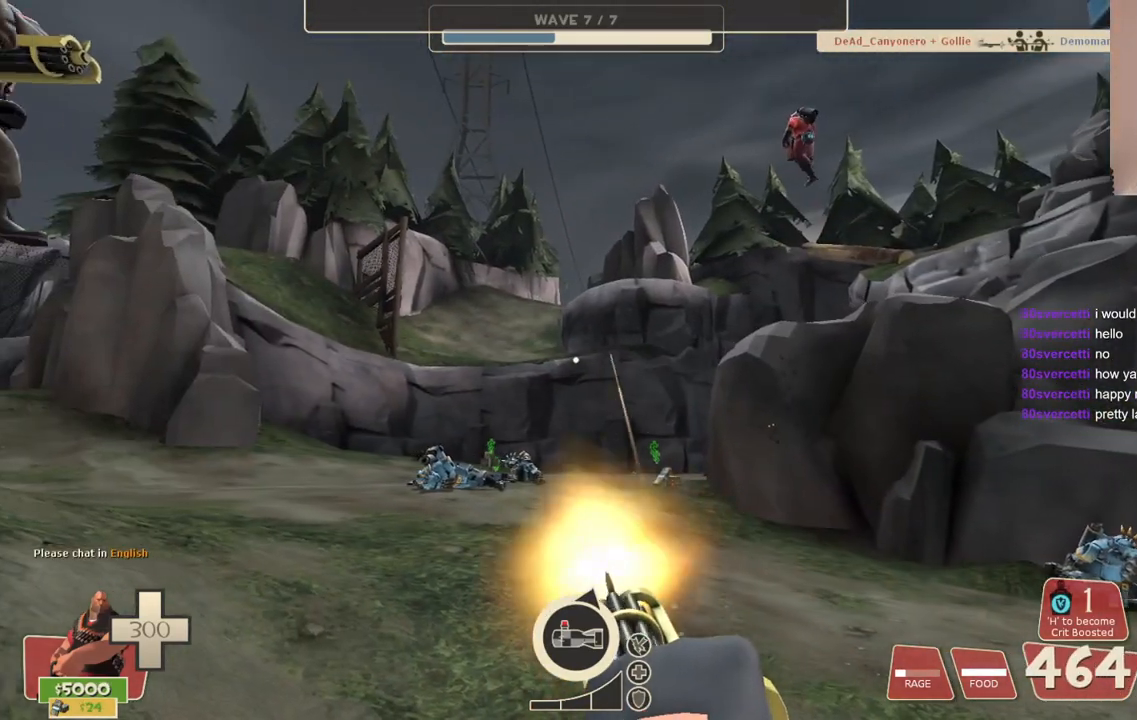
{"buttons": ["L2", "R2"], "left_stick": "center", "right_stick": "center", "events": [[450, "left_stick", "center"]]}
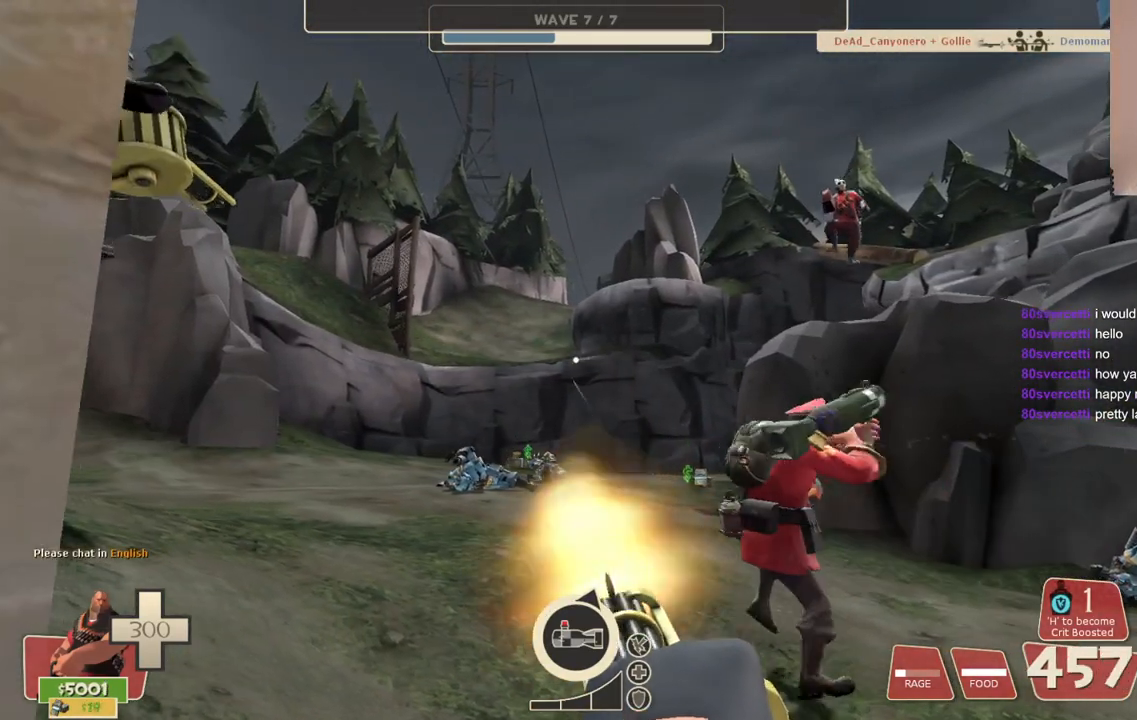
{"buttons": ["L2", "R2"], "left_stick": "center", "right_stick": "right", "events": [[133, "right_stick", "right"]]}
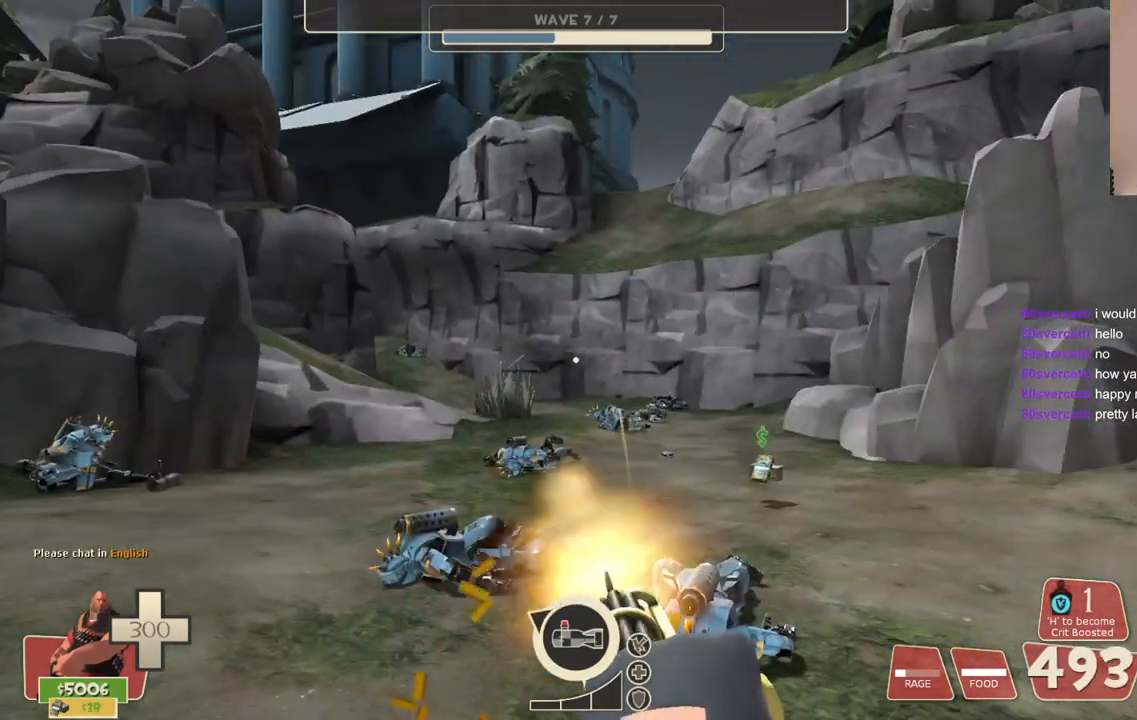
{"buttons": ["L2", "R2"], "left_stick": "center", "right_stick": "center", "events": [[417, "right_stick", "center"]]}
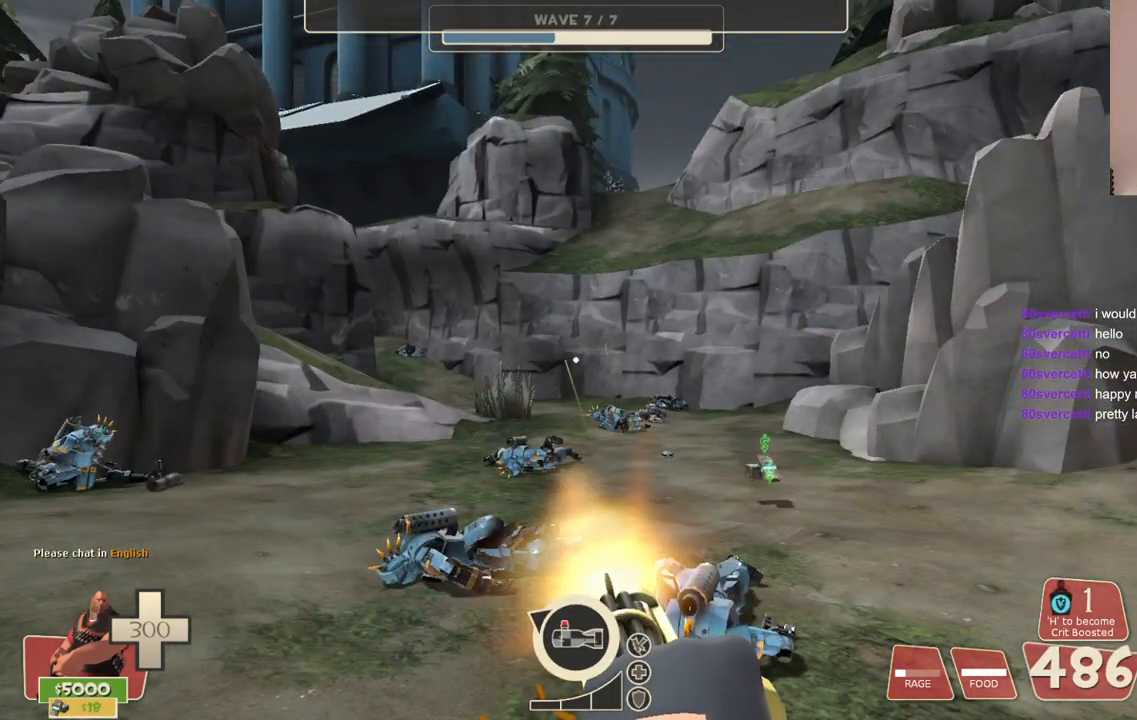
{"buttons": ["L2", "R2"], "left_stick": "center", "right_stick": "center", "events": [[150, "right_stick", "down-right"], [283, "right_stick", "center"]]}
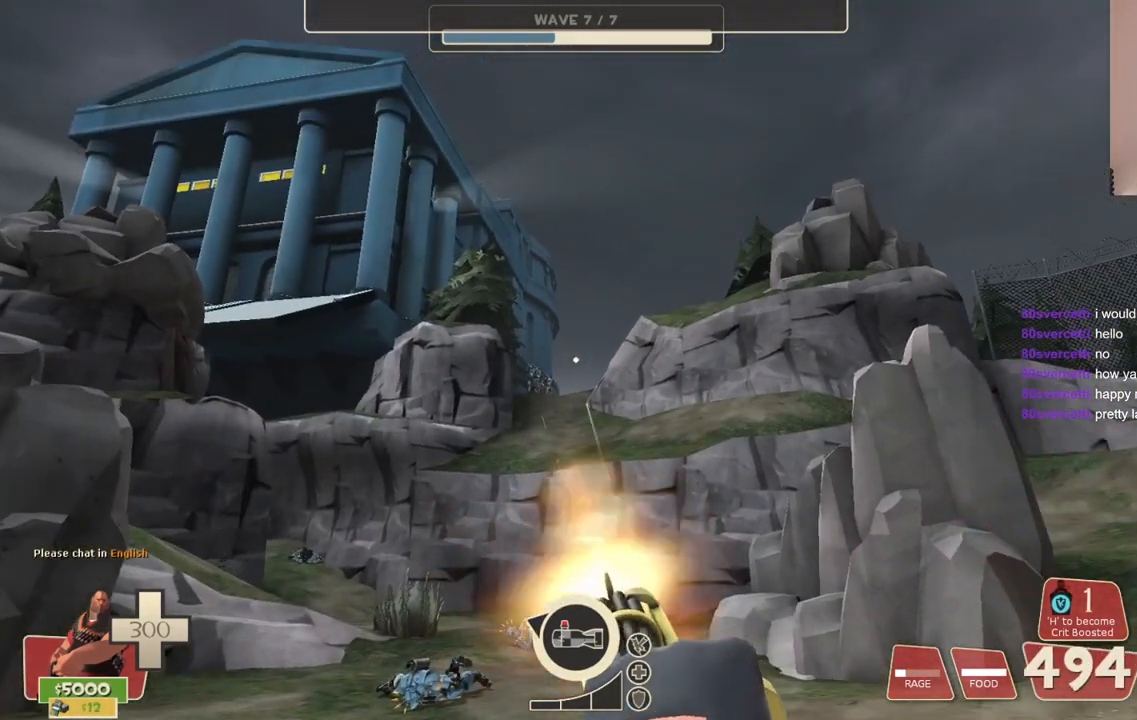
{"buttons": ["L2", "R2"], "left_stick": "center", "right_stick": "center", "events": []}
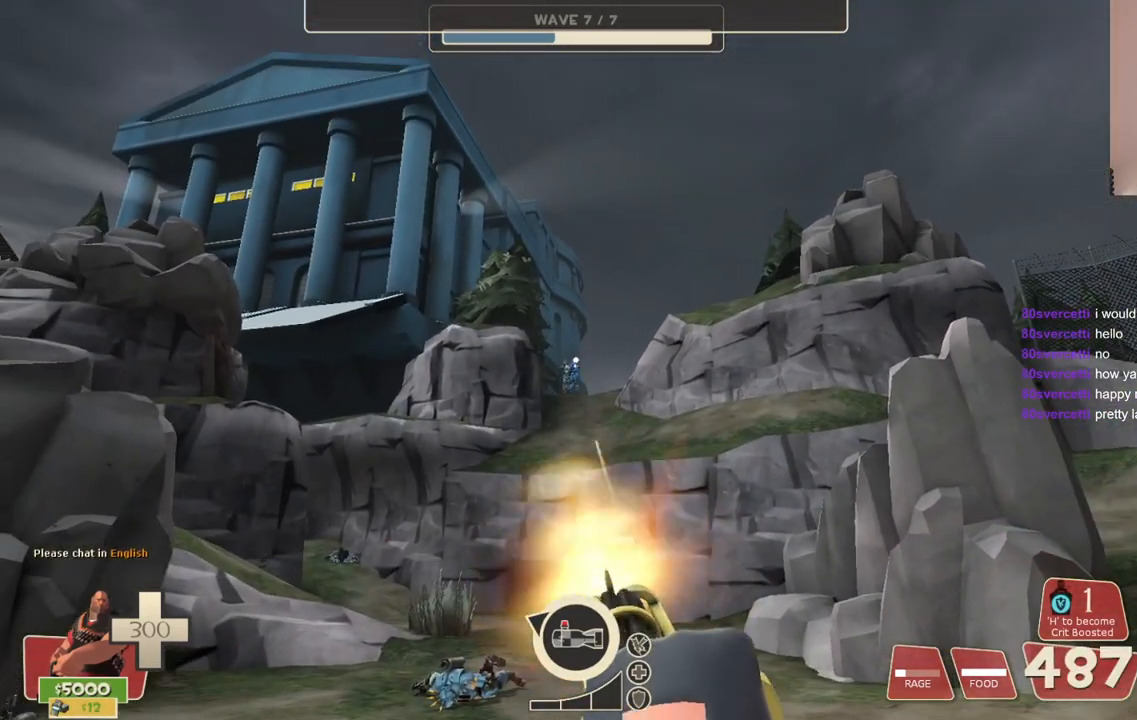
{"buttons": ["L2", "R2"], "left_stick": "center", "right_stick": "center", "events": []}
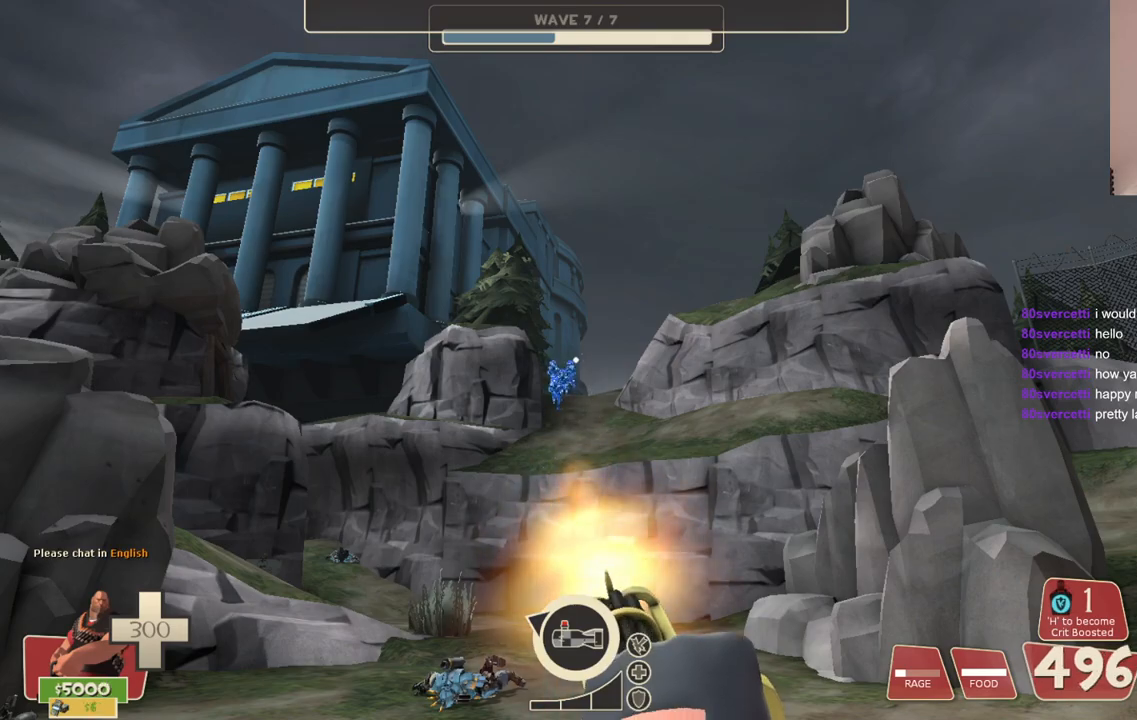
{"buttons": ["L2", "R2"], "left_stick": "center", "right_stick": "center", "events": []}
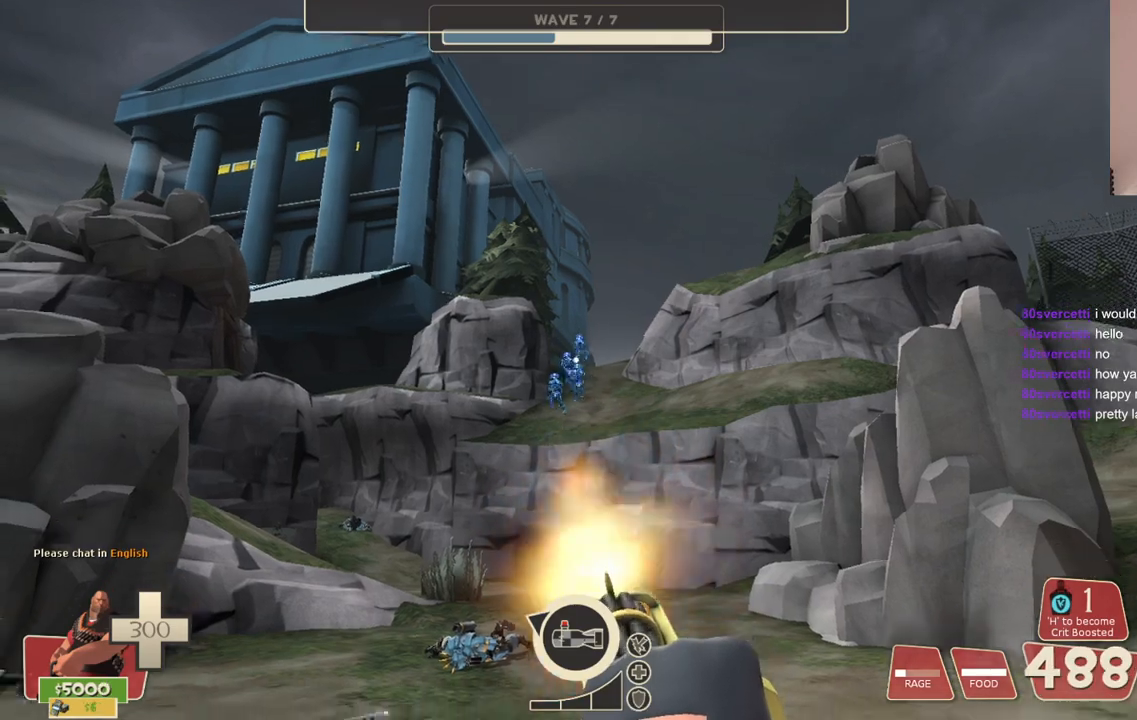
{"buttons": ["L2", "R2"], "left_stick": "center", "right_stick": "center", "events": []}
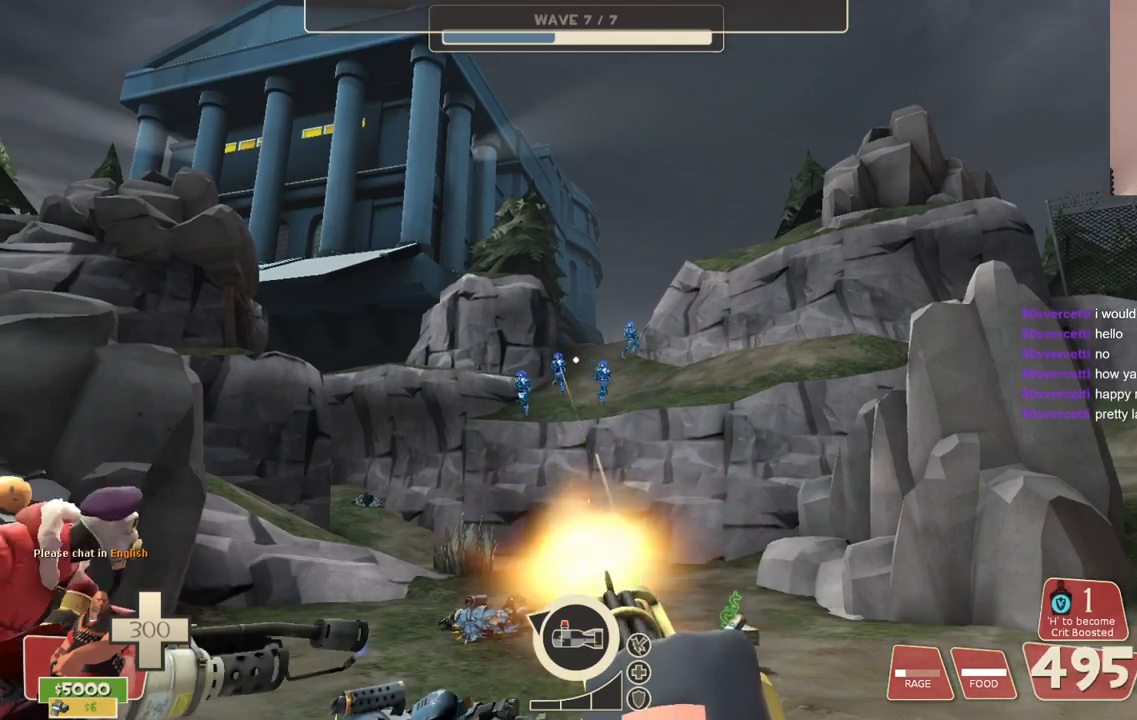
{"buttons": ["L2", "R2"], "left_stick": "center", "right_stick": "center", "events": []}
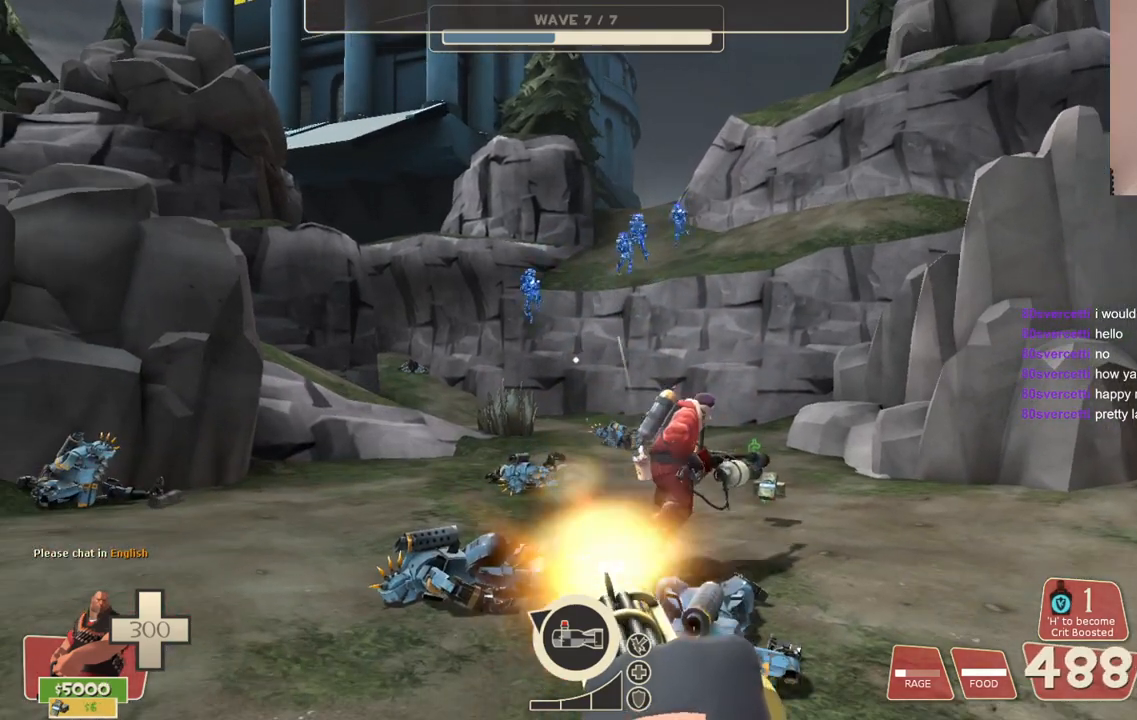
{"buttons": ["L2", "R2"], "left_stick": "center", "right_stick": "center", "events": []}